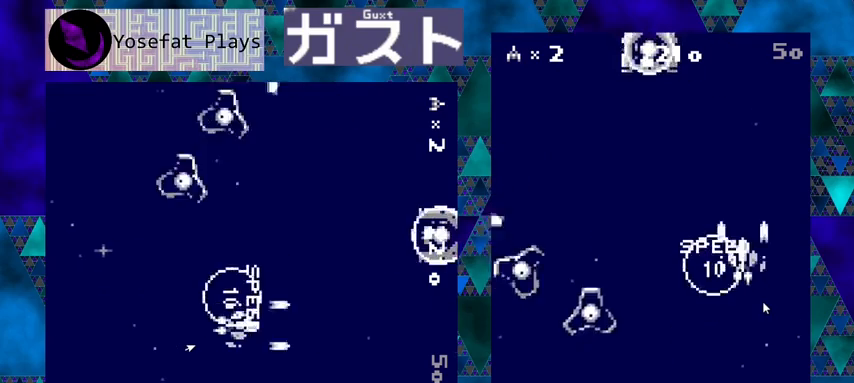
Gameplay with a controller (Nintendo layout); each line is a JSON object with the inputs held at the frame after it. "events" lists button and stick changes between this image and that frame as [ms after this image, input, new state], when the widget could be followed in between. Not read: L1 L2 L3 R1 R2 R3 right_stick.
{"buttons": ["Y", "DPAD_LEFT"], "left_stick": "center", "events": [[33, "DPAD_DOWN", "down"], [200, "DPAD_DOWN", "up"], [300, "DPAD_LEFT", "down"], [300, "DPAD_UP", "down"], [400, "DPAD_DOWN", "down"], [400, "DPAD_UP", "up"], [433, "DPAD_DOWN", "up"]]}
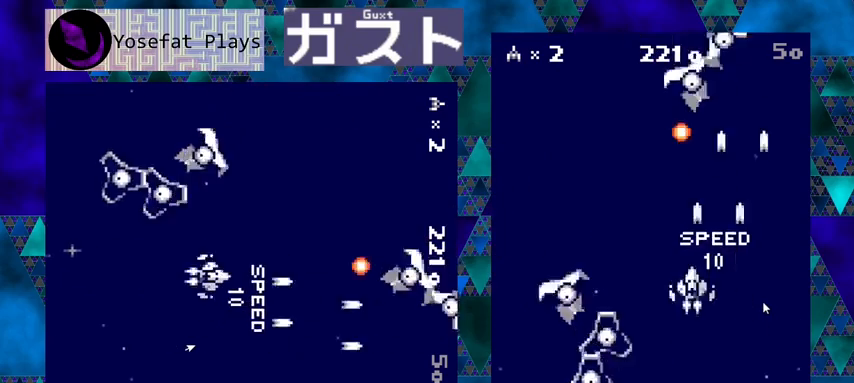
{"buttons": ["Y"], "left_stick": "center", "events": [[67, "DPAD_DOWN", "down"], [67, "DPAD_LEFT", "up"], [267, "DPAD_DOWN", "up"], [300, "DPAD_RIGHT", "down"], [467, "DPAD_RIGHT", "up"]]}
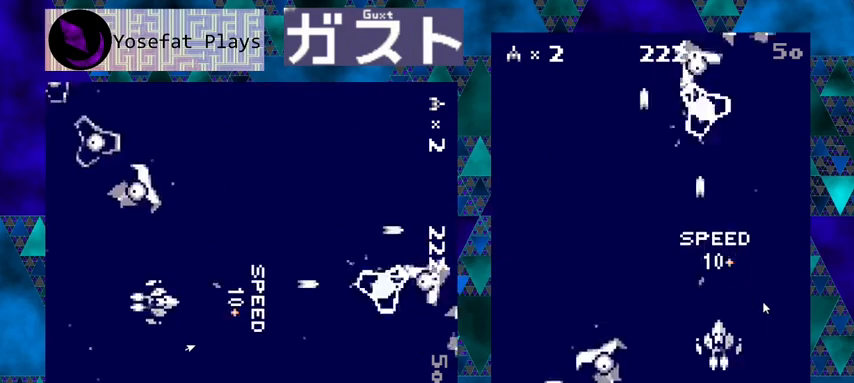
{"buttons": ["Y"], "left_stick": "center", "events": [[267, "DPAD_DOWN", "down"], [267, "DPAD_LEFT", "down"], [367, "DPAD_DOWN", "up"], [433, "DPAD_LEFT", "up"]]}
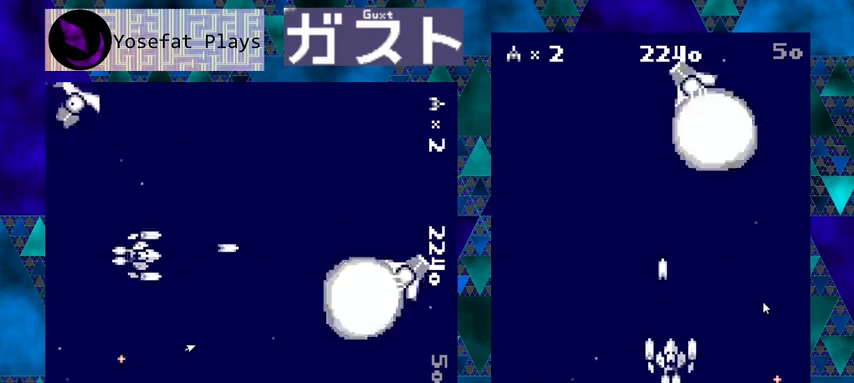
{"buttons": ["Y"], "left_stick": "center", "events": [[167, "DPAD_RIGHT", "down"], [233, "DPAD_RIGHT", "up"]]}
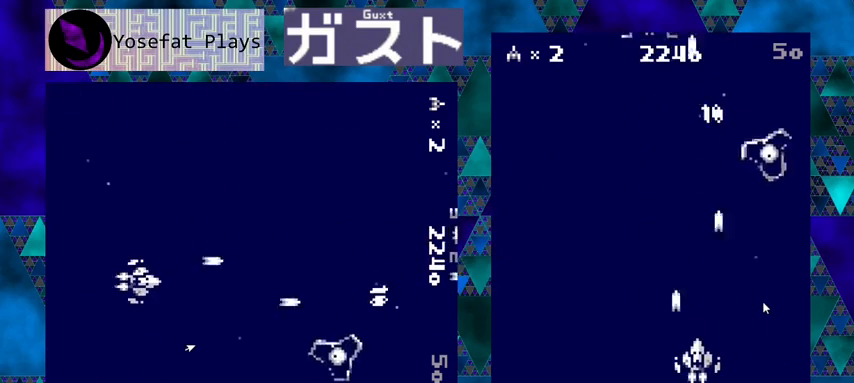
{"buttons": ["Y", "DPAD_UP", "DPAD_LEFT"], "left_stick": "center", "events": [[233, "DPAD_LEFT", "down"], [467, "DPAD_UP", "down"]]}
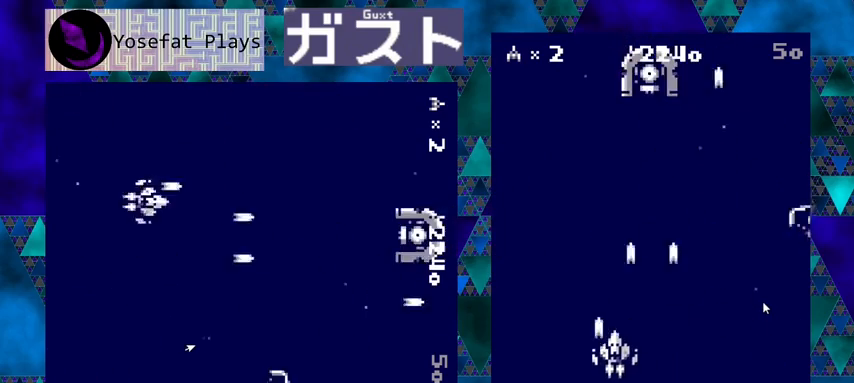
{"buttons": ["Y"], "left_stick": "center", "events": [[67, "DPAD_LEFT", "up"], [133, "DPAD_UP", "up"]]}
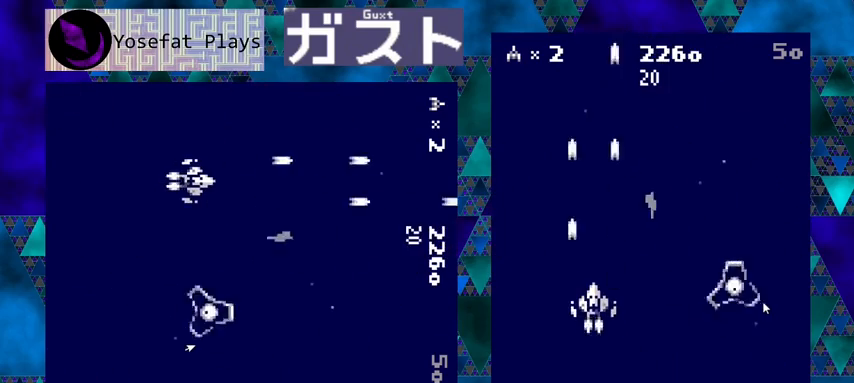
{"buttons": ["Y"], "left_stick": "center", "events": [[167, "DPAD_LEFT", "down"], [267, "DPAD_LEFT", "up"]]}
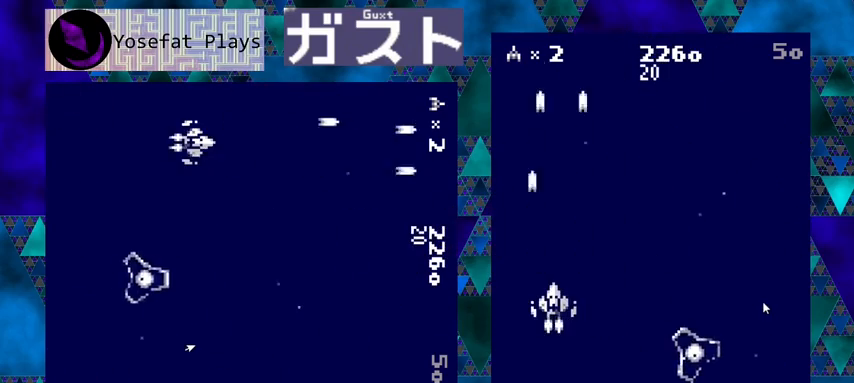
{"buttons": ["Y"], "left_stick": "center", "events": [[67, "DPAD_RIGHT", "down"], [333, "DPAD_RIGHT", "up"]]}
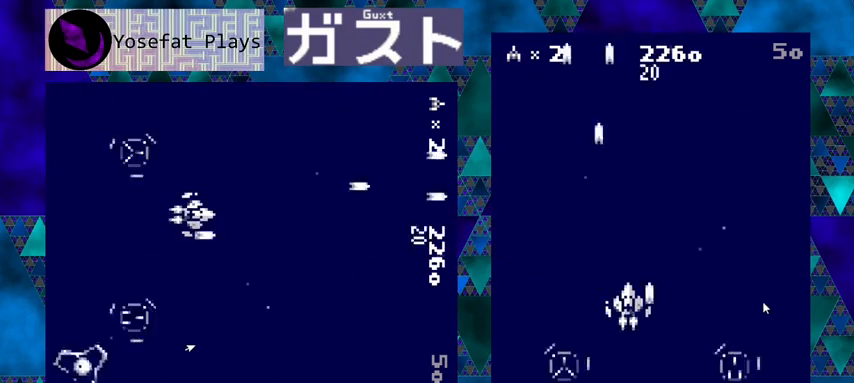
{"buttons": ["Y"], "left_stick": "center", "events": []}
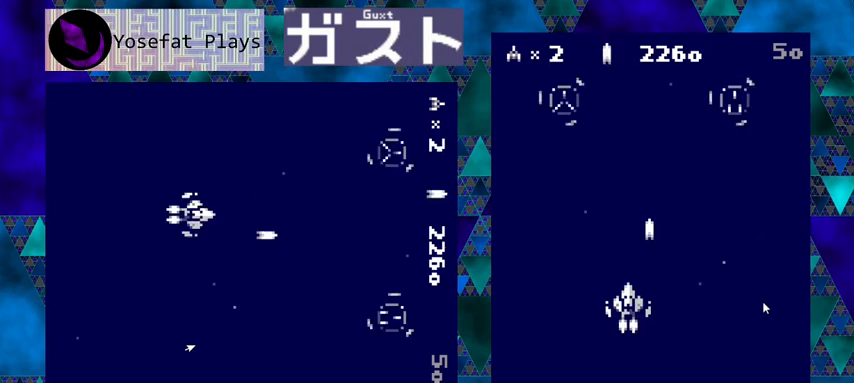
{"buttons": ["DPAD_RIGHT"], "left_stick": "center", "events": [[33, "DPAD_LEFT", "down"], [167, "DPAD_LEFT", "up"], [333, "DPAD_RIGHT", "down"], [367, "Y", "up"]]}
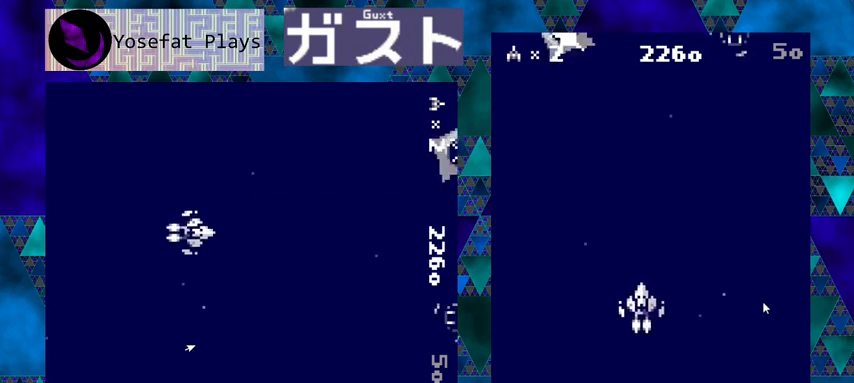
{"buttons": ["Y"], "left_stick": "center", "events": [[67, "Y", "down"], [333, "DPAD_RIGHT", "up"]]}
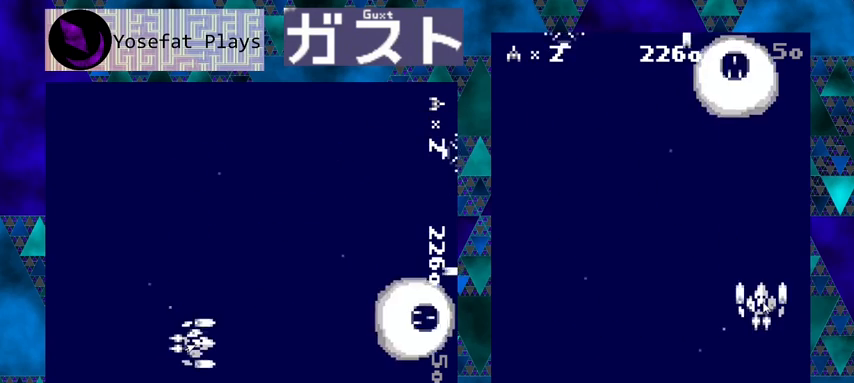
{"buttons": ["Y"], "left_stick": "center", "events": [[167, "DPAD_LEFT", "down"], [300, "DPAD_LEFT", "up"]]}
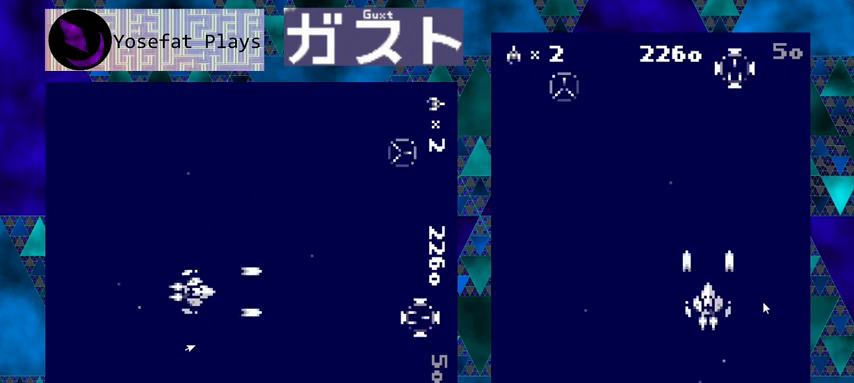
{"buttons": ["DPAD_RIGHT"], "left_stick": "center", "events": [[67, "DPAD_UP", "down"], [200, "Y", "up"], [400, "DPAD_RIGHT", "down"], [433, "DPAD_UP", "up"]]}
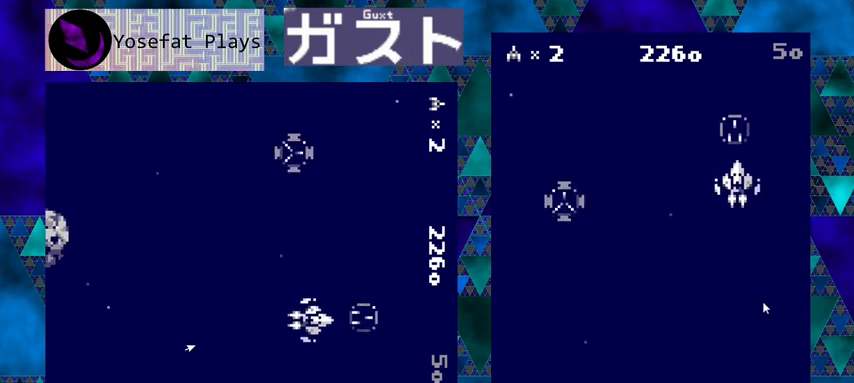
{"buttons": ["DPAD_LEFT"], "left_stick": "center", "events": [[33, "DPAD_RIGHT", "up"], [100, "Y", "down"], [400, "Y", "up"], [467, "DPAD_LEFT", "down"]]}
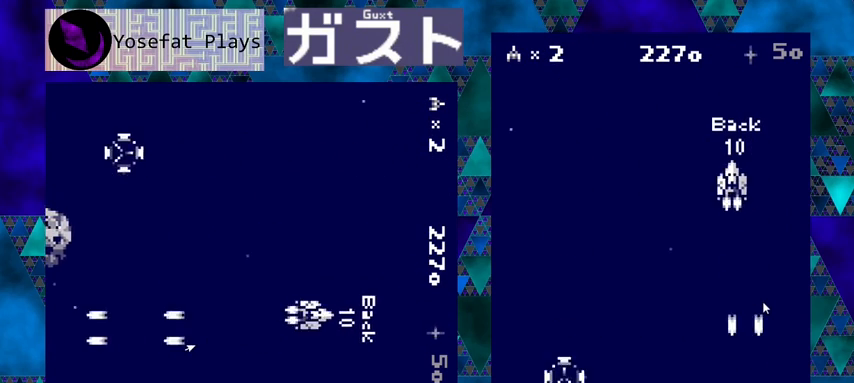
{"buttons": ["Y"], "left_stick": "center", "events": [[267, "DPAD_LEFT", "up"], [267, "Y", "down"]]}
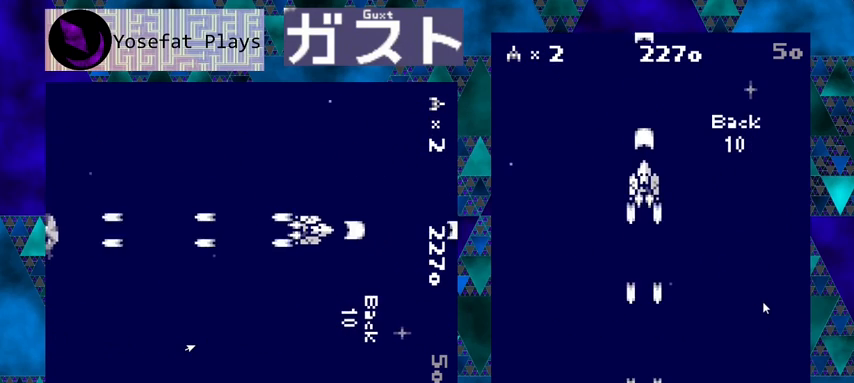
{"buttons": ["Y"], "left_stick": "center", "events": []}
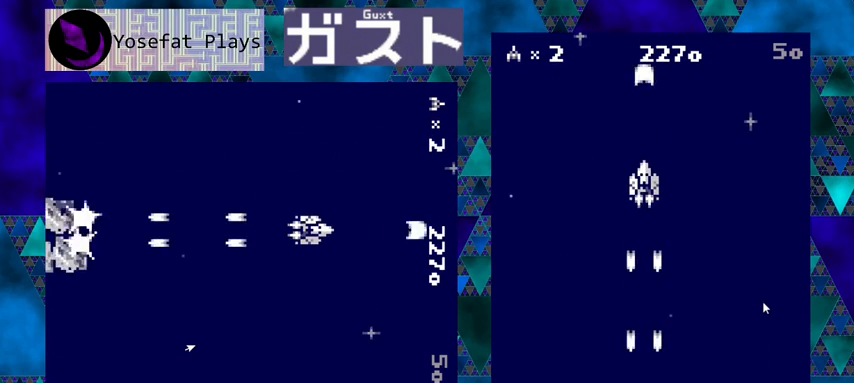
{"buttons": ["Y"], "left_stick": "center", "events": []}
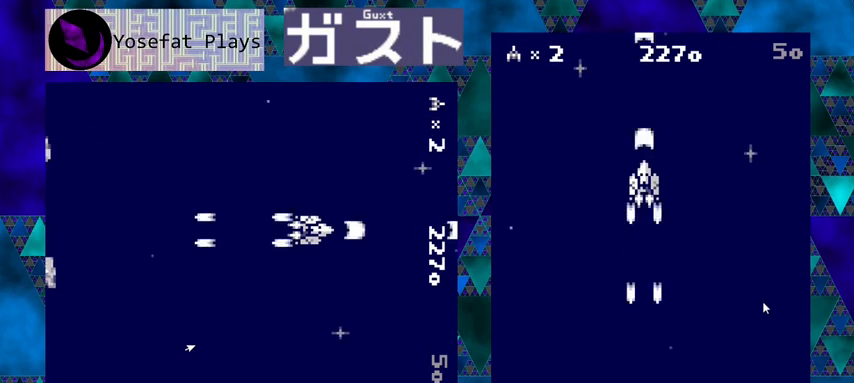
{"buttons": ["Y"], "left_stick": "center", "events": []}
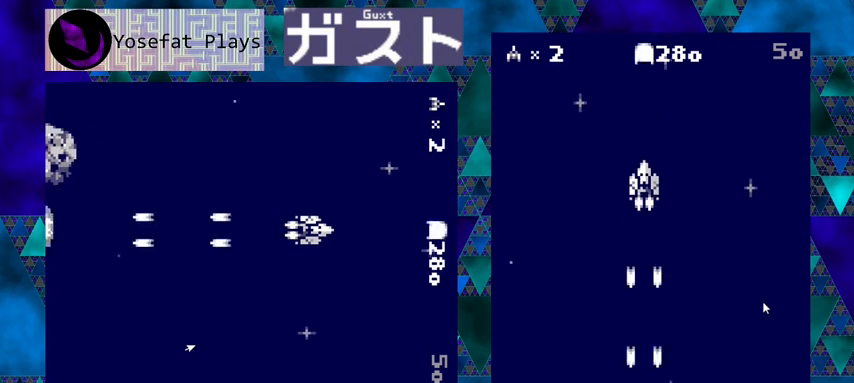
{"buttons": ["Y"], "left_stick": "center", "events": []}
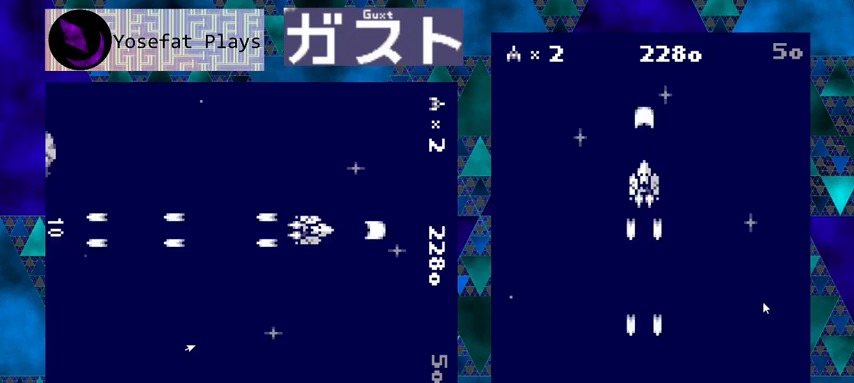
{"buttons": ["Y", "DPAD_LEFT"], "left_stick": "center", "events": [[133, "Y", "up"], [233, "DPAD_LEFT", "down"], [433, "Y", "down"]]}
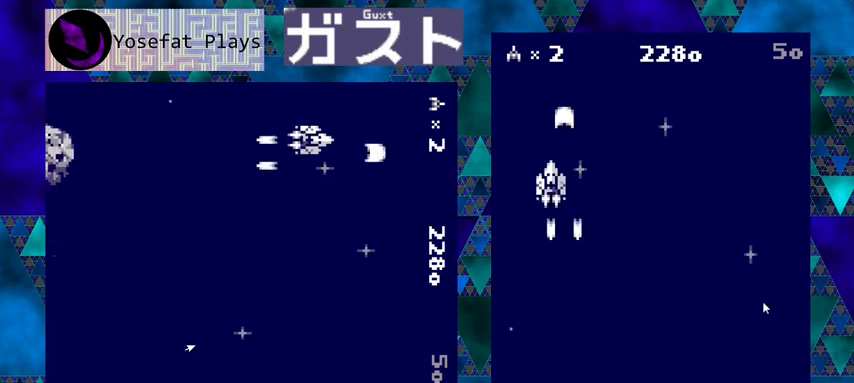
{"buttons": ["Y", "DPAD_RIGHT"], "left_stick": "center", "events": [[33, "DPAD_LEFT", "up"], [467, "DPAD_RIGHT", "down"]]}
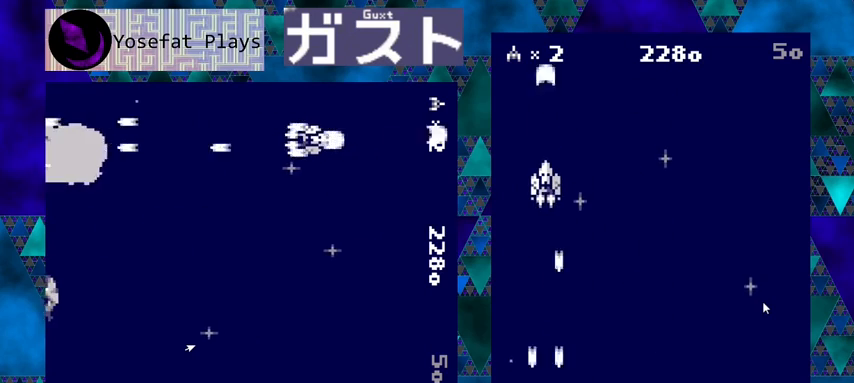
{"buttons": ["Y"], "left_stick": "center", "events": [[33, "DPAD_RIGHT", "up"]]}
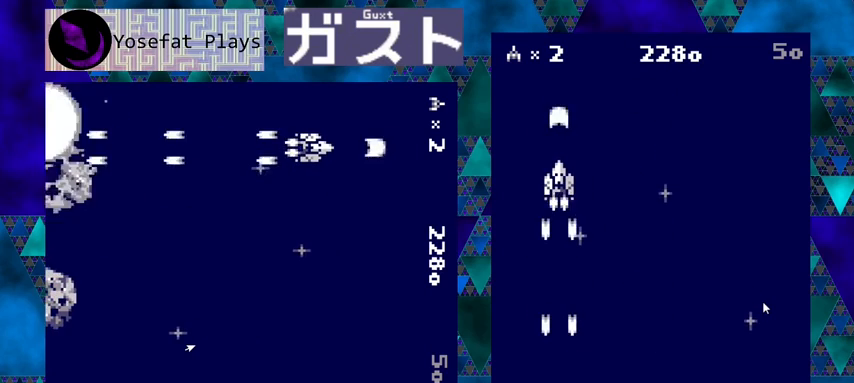
{"buttons": ["Y"], "left_stick": "center", "events": []}
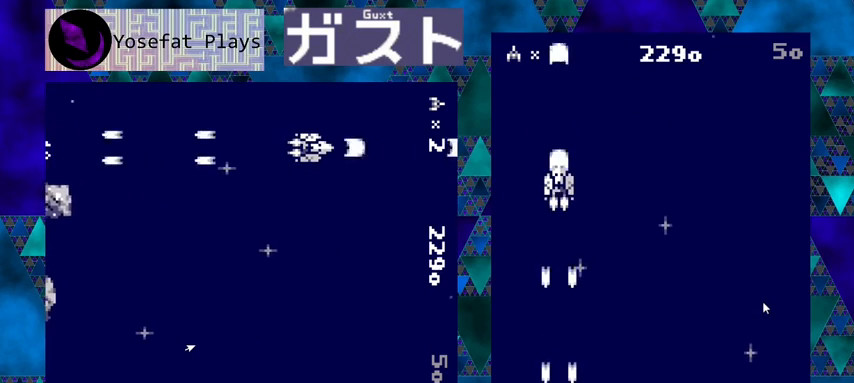
{"buttons": ["Y", "DPAD_RIGHT"], "left_stick": "center", "events": [[433, "DPAD_RIGHT", "down"]]}
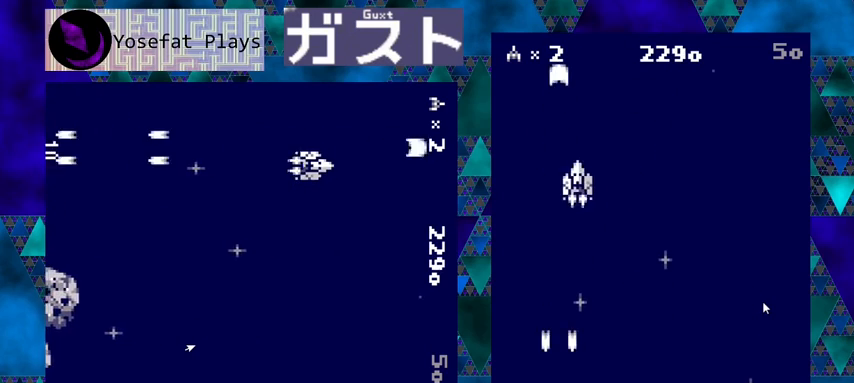
{"buttons": ["Y"], "left_stick": "center", "events": [[433, "DPAD_RIGHT", "up"]]}
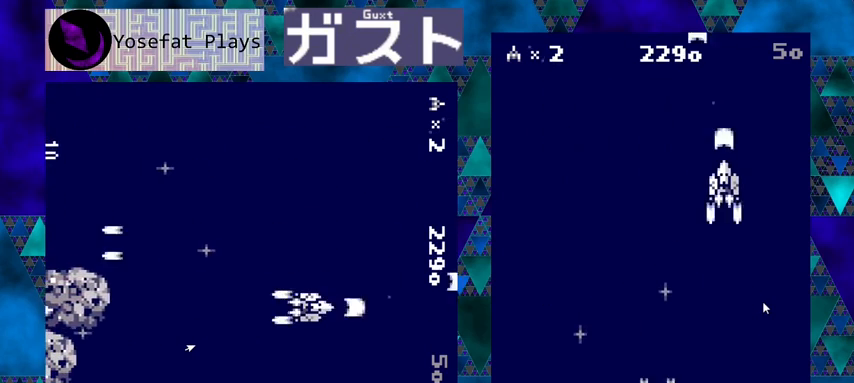
{"buttons": ["Y"], "left_stick": "center", "events": []}
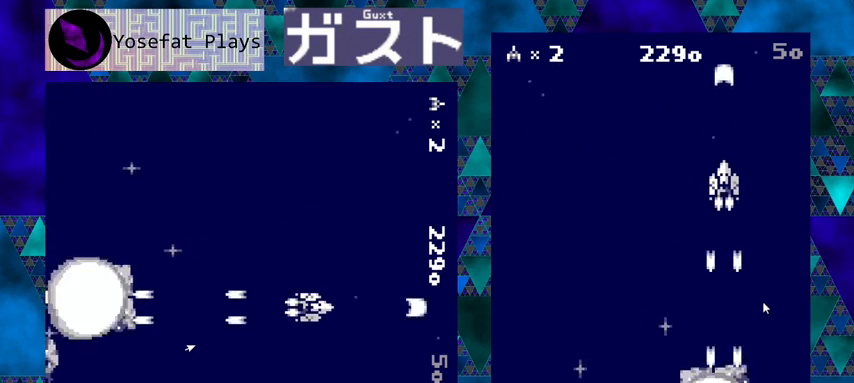
{"buttons": ["Y"], "left_stick": "center", "events": []}
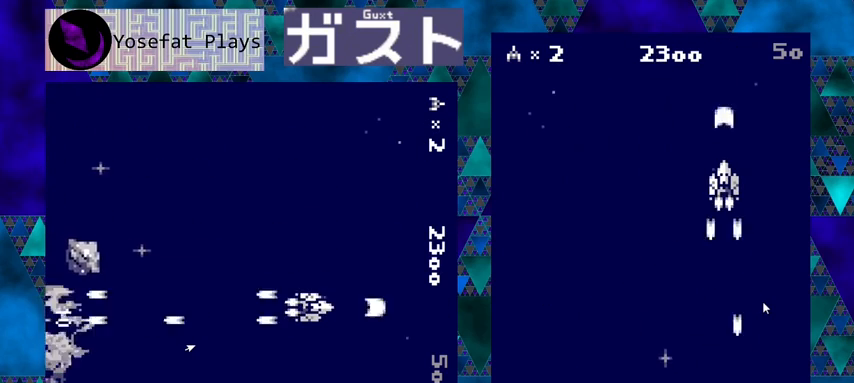
{"buttons": ["Y"], "left_stick": "center", "events": []}
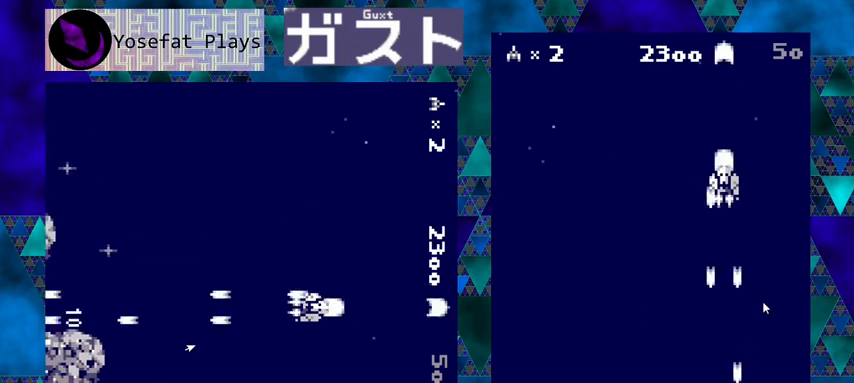
{"buttons": ["Y"], "left_stick": "center", "events": [[33, "DPAD_RIGHT", "down"], [233, "DPAD_RIGHT", "up"]]}
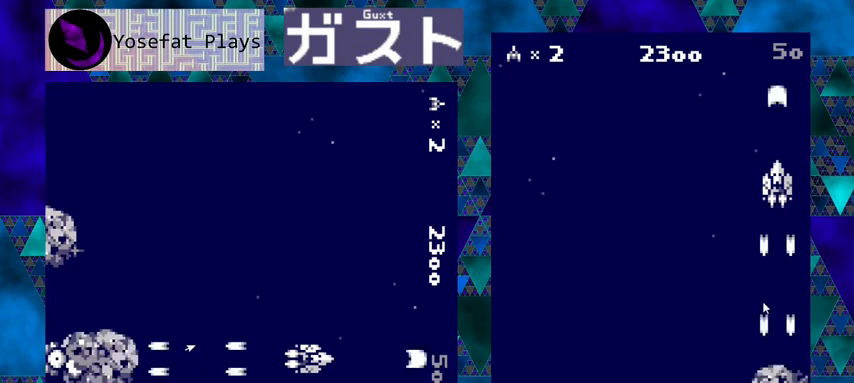
{"buttons": ["Y"], "left_stick": "center", "events": []}